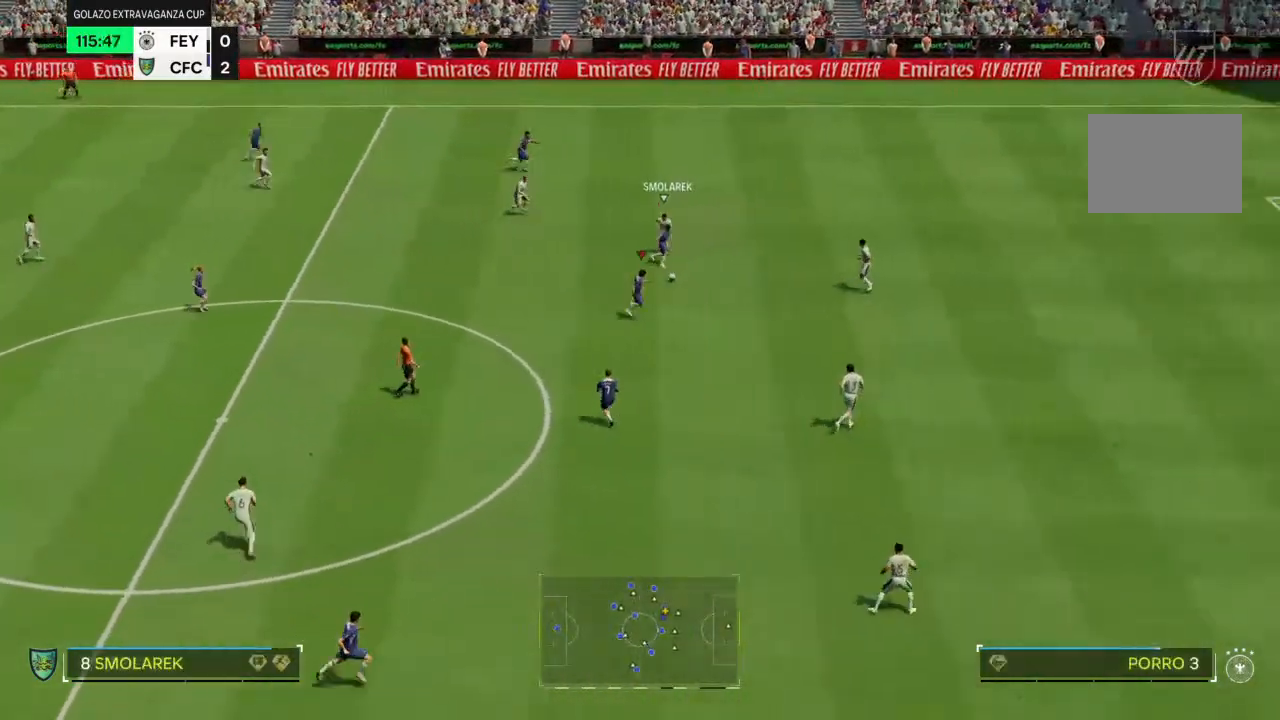
Gameplay with a controller (PlayStation layout); each line is a JSON object with the inputs held at the frame after it. "events" lists button and stick changes between this image and that frame as [ms after this image, input, new state], when the widget could be followed in between. Not read: L3 R3.
{"buttons": ["R2"], "left_stick": "down", "right_stick": "center", "events": []}
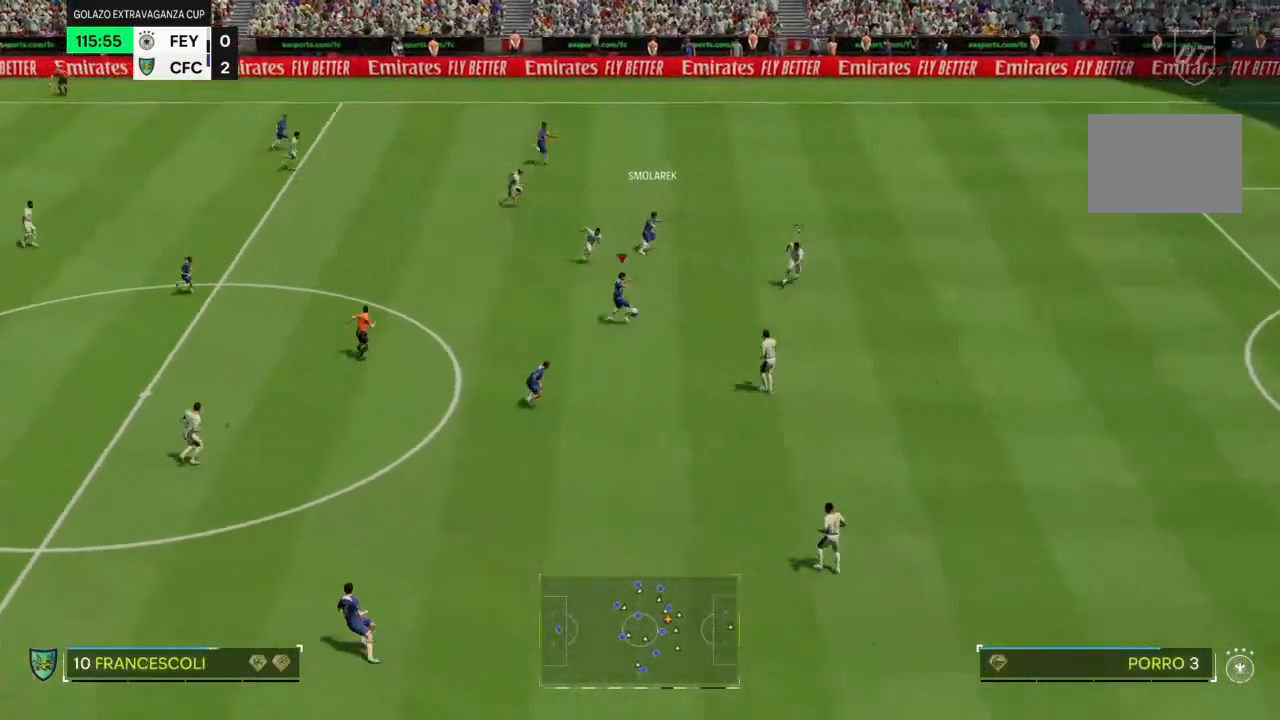
{"buttons": [], "left_stick": "down-left", "right_stick": "center", "events": [[33, "R2", "up"], [400, "left_stick", "down-left"]]}
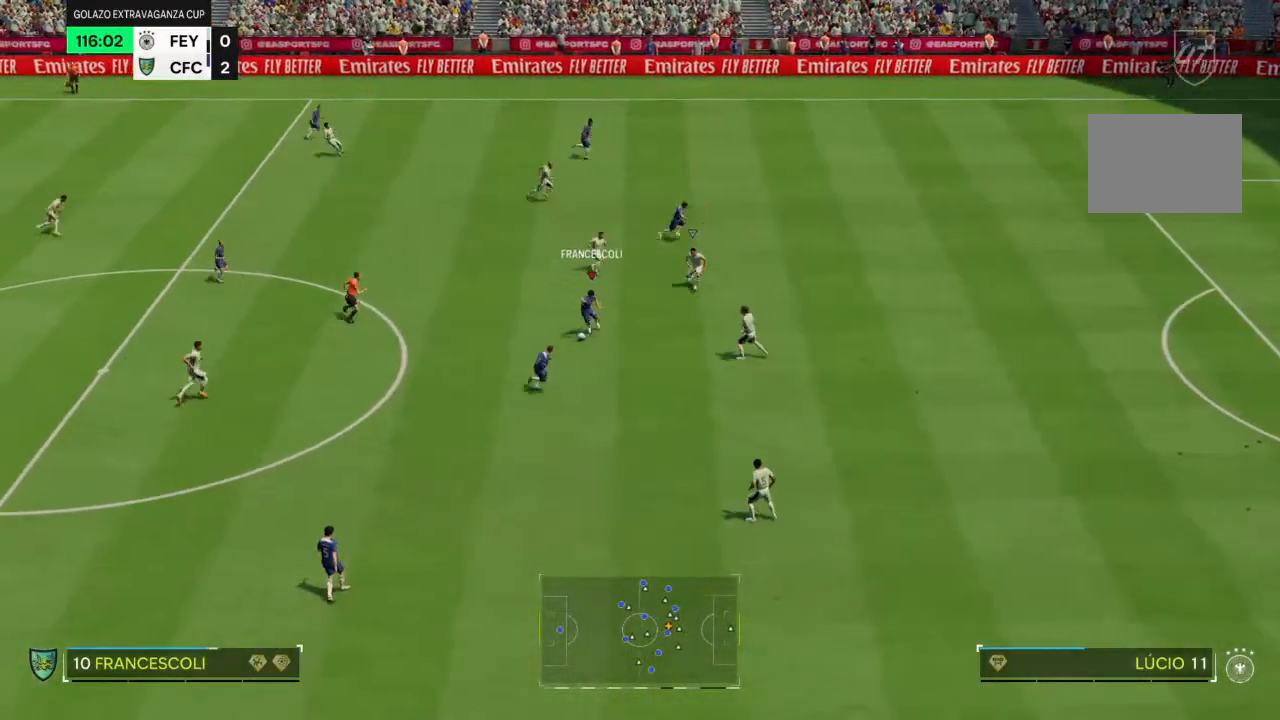
{"buttons": [], "left_stick": "down-right", "right_stick": "center", "events": [[33, "left_stick", "down"], [200, "R2", "down"], [367, "left_stick", "down-right"], [467, "R2", "up"]]}
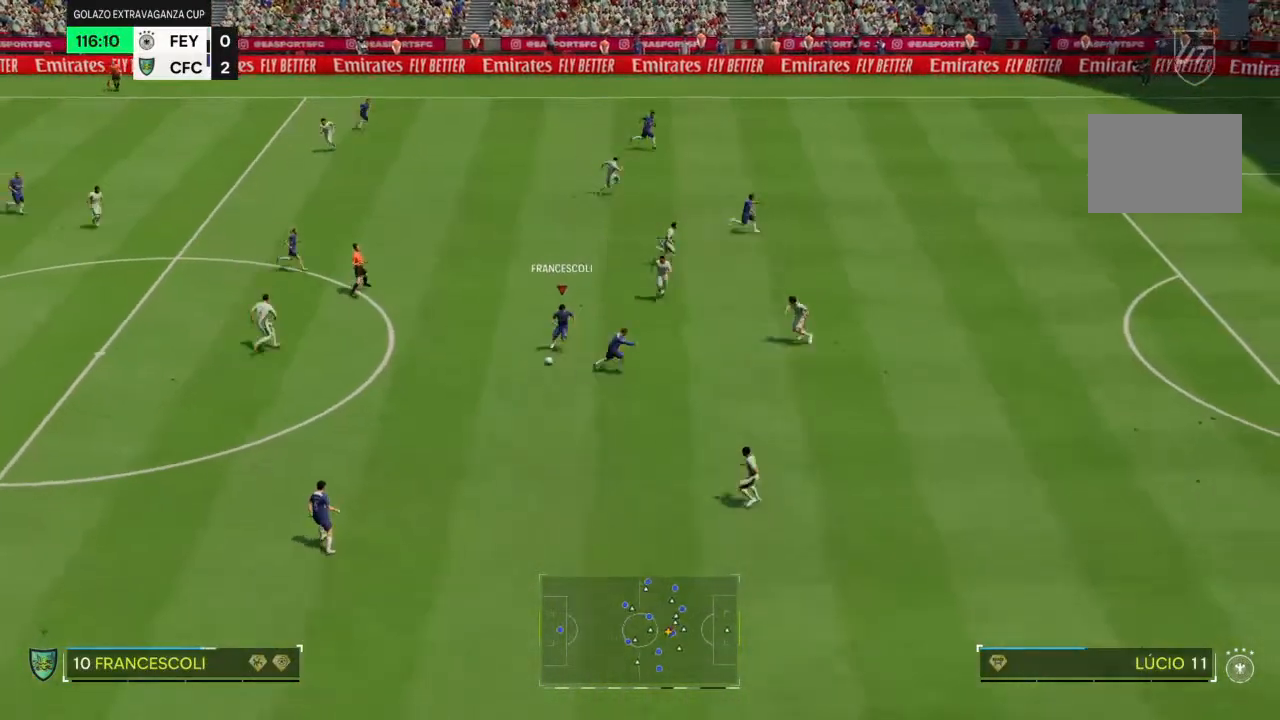
{"buttons": [], "left_stick": "right", "right_stick": "center", "events": [[133, "TRIANGLE", "down"], [367, "TRIANGLE", "up"], [367, "left_stick", "right"]]}
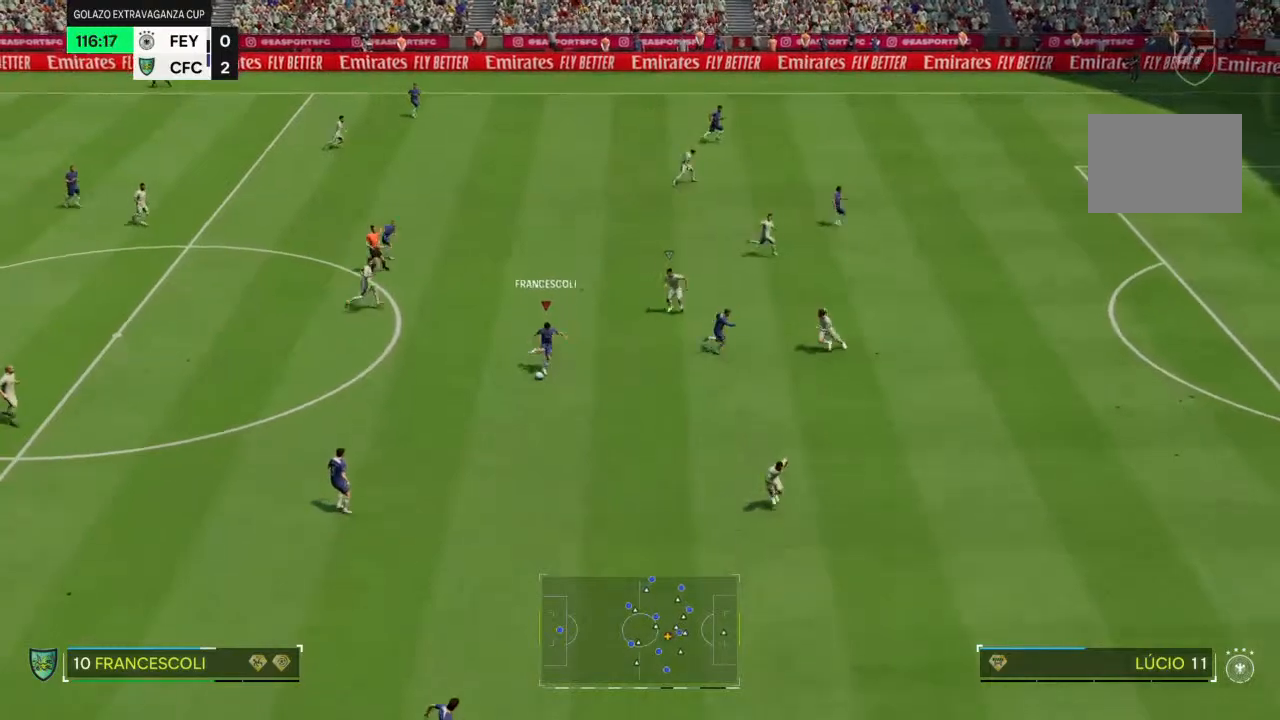
{"buttons": ["R2"], "left_stick": "up-right", "right_stick": "center", "events": [[100, "R2", "down"], [433, "left_stick", "up-right"]]}
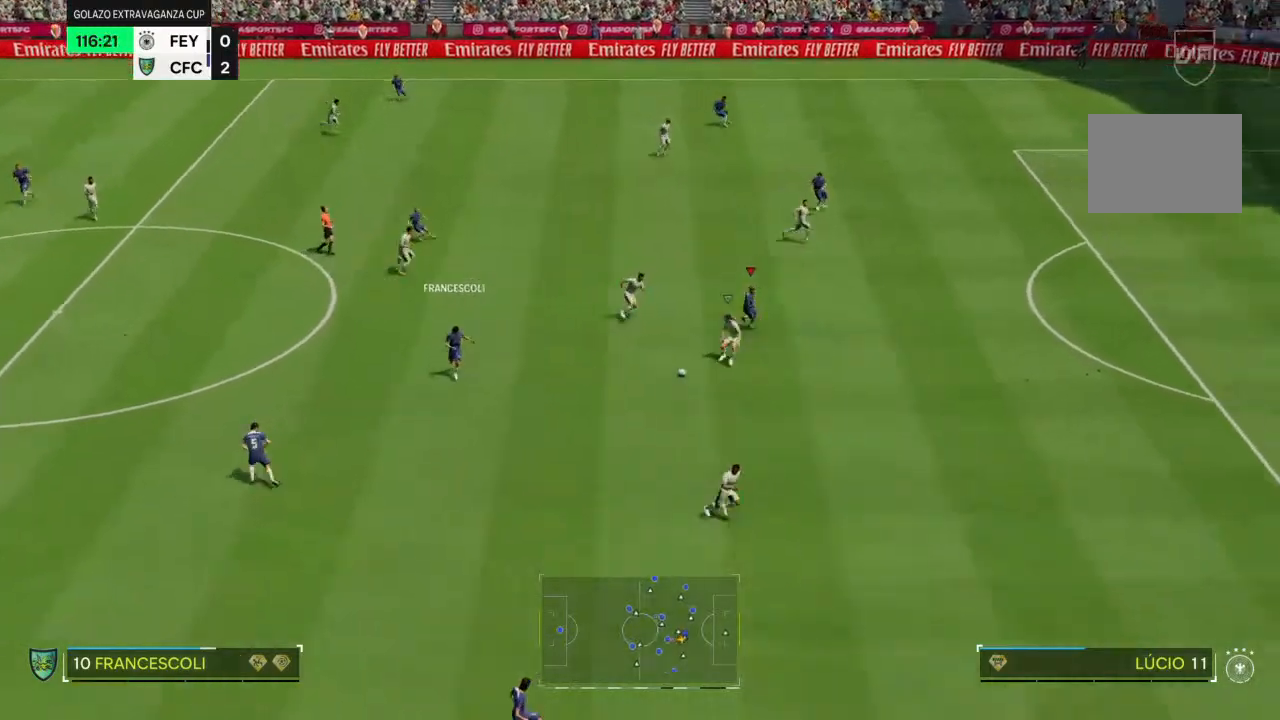
{"buttons": ["R2"], "left_stick": "down-right", "right_stick": "center", "events": [[167, "left_stick", "down-right"]]}
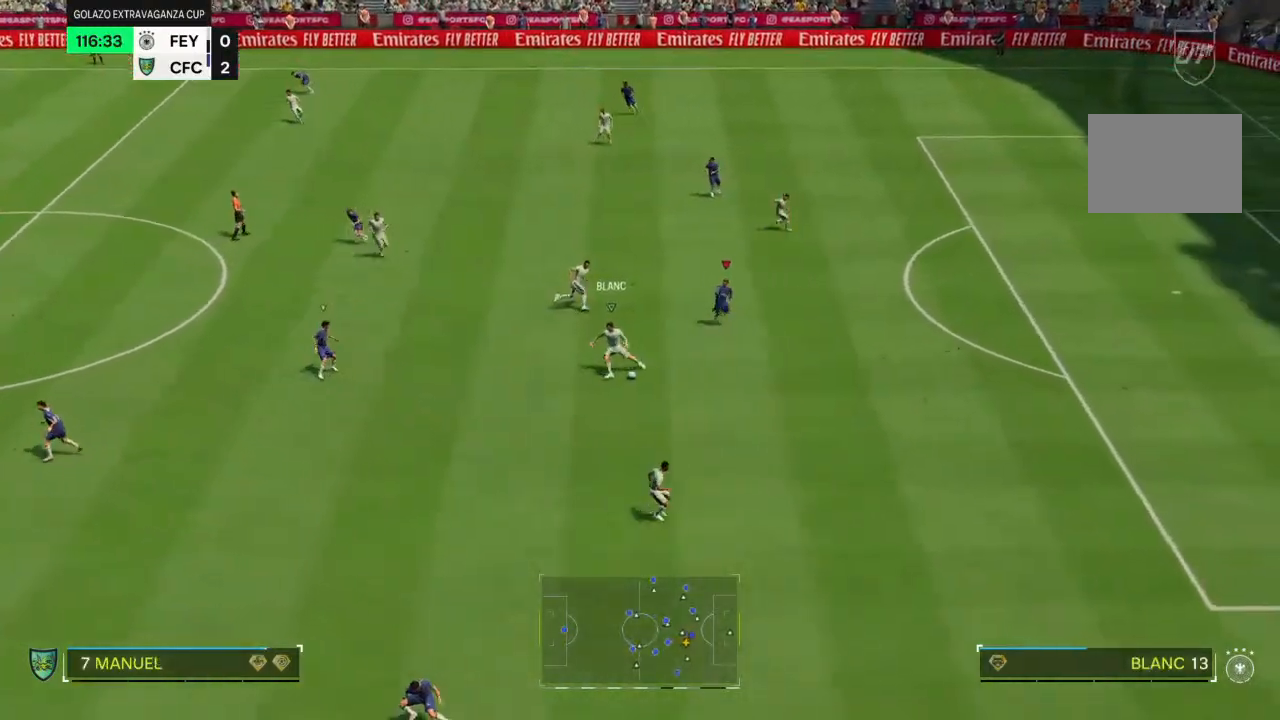
{"buttons": [], "left_stick": "up-right", "right_stick": "center", "events": [[267, "L1", "down"], [267, "left_stick", "center"], [300, "R2", "up"], [367, "L1", "up"], [400, "left_stick", "up-right"]]}
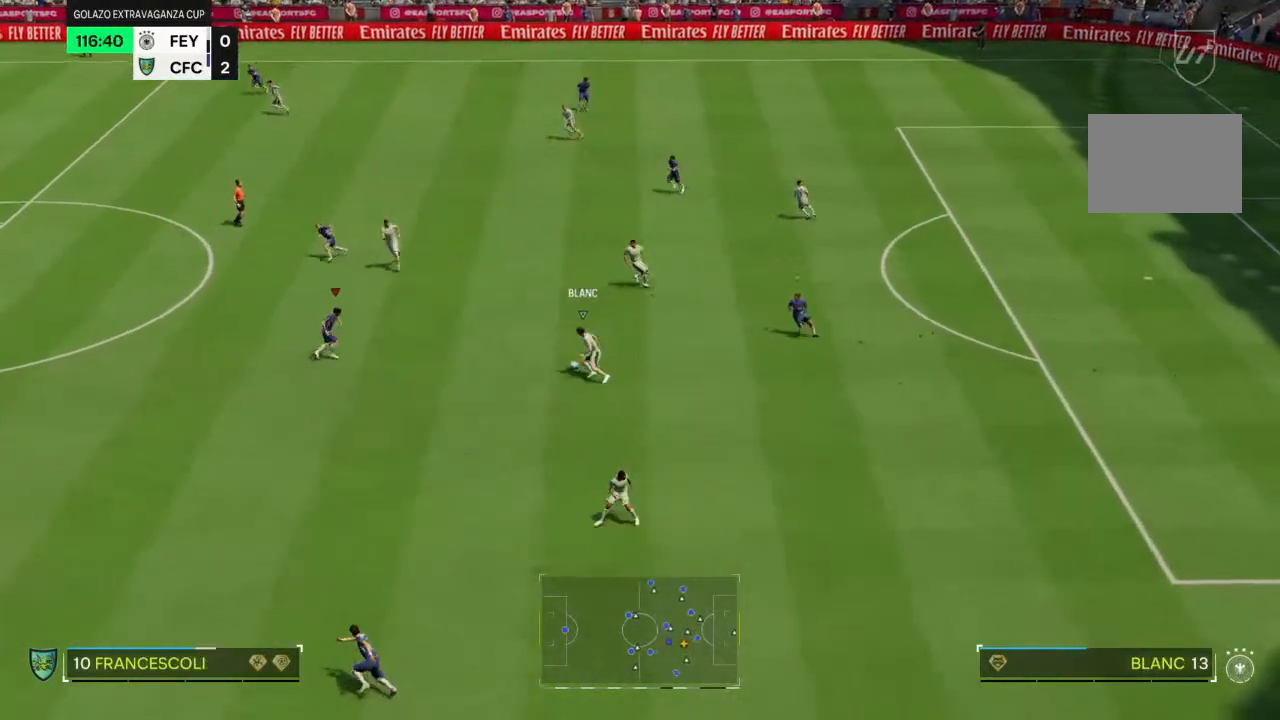
{"buttons": ["R2"], "left_stick": "up", "right_stick": "center", "events": [[267, "left_stick", "up"], [333, "R2", "down"]]}
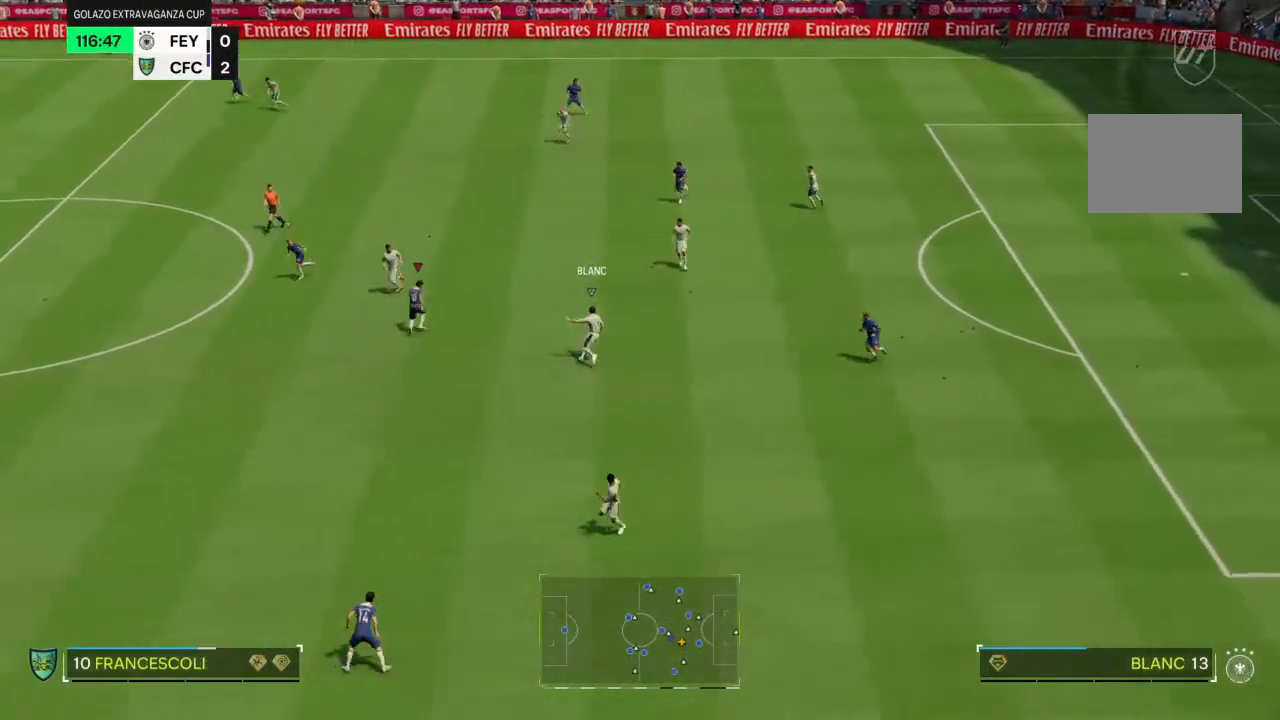
{"buttons": ["R2"], "left_stick": "center", "right_stick": "center", "events": [[400, "left_stick", "center"]]}
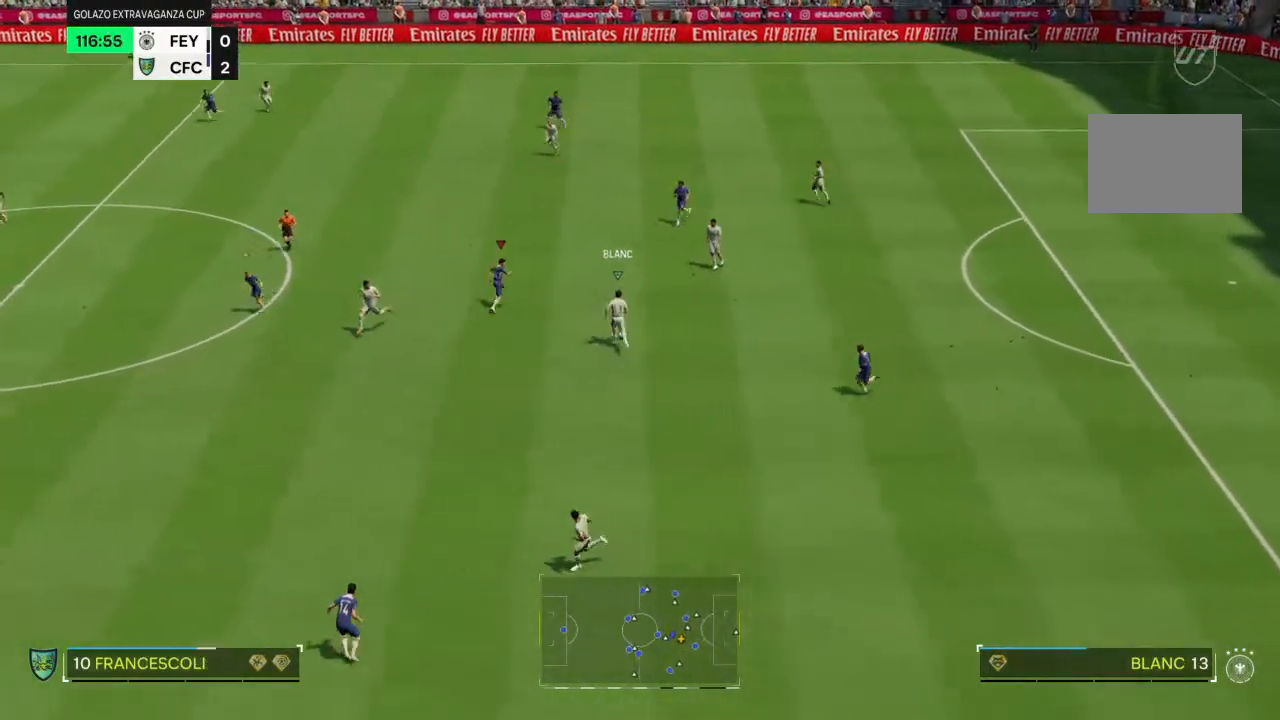
{"buttons": ["R2"], "left_stick": "down", "right_stick": "center", "events": [[67, "left_stick", "down-left"], [233, "left_stick", "down"]]}
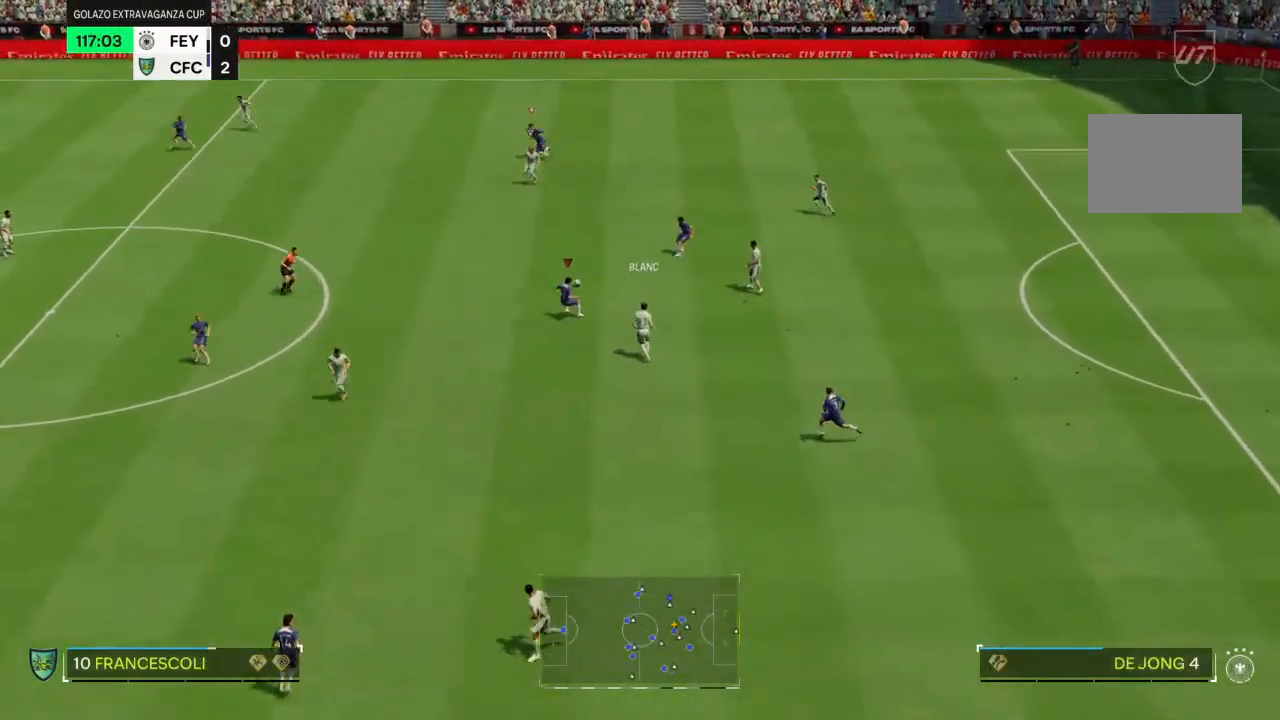
{"buttons": ["R2"], "left_stick": "down-left", "right_stick": "center", "events": [[100, "left_stick", "down-left"]]}
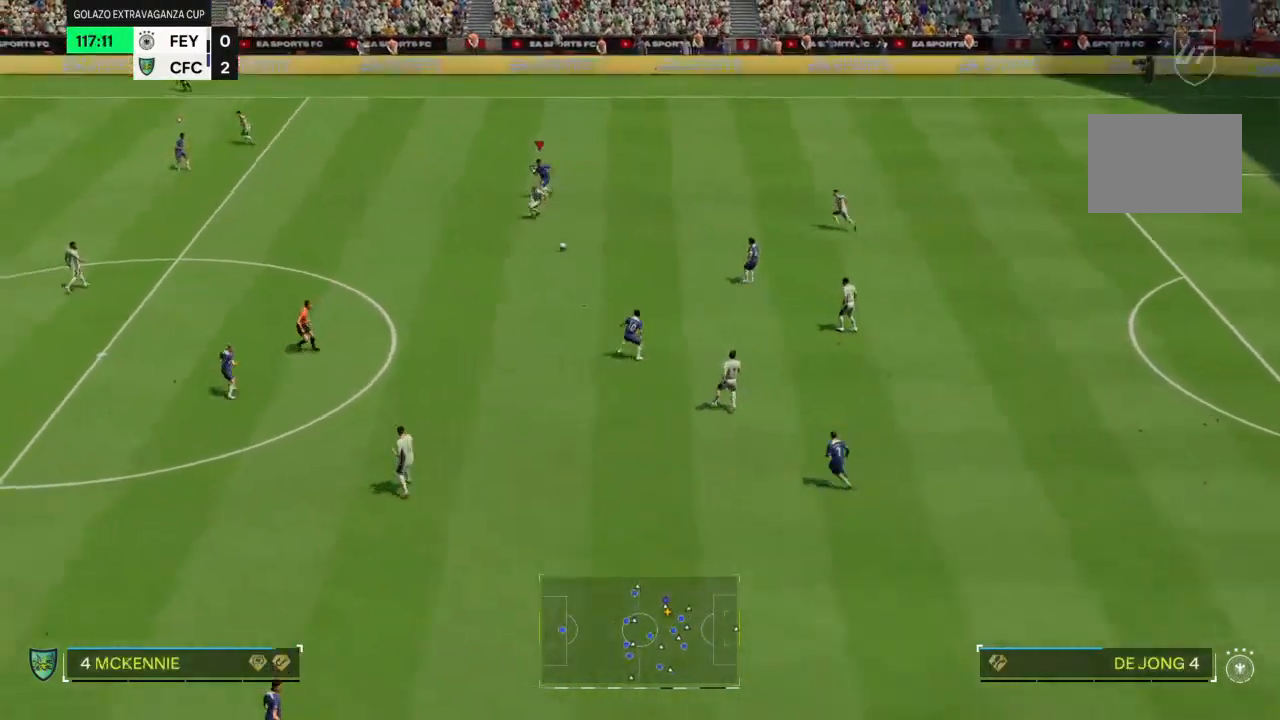
{"buttons": ["R2"], "left_stick": "down-left", "right_stick": "center", "events": []}
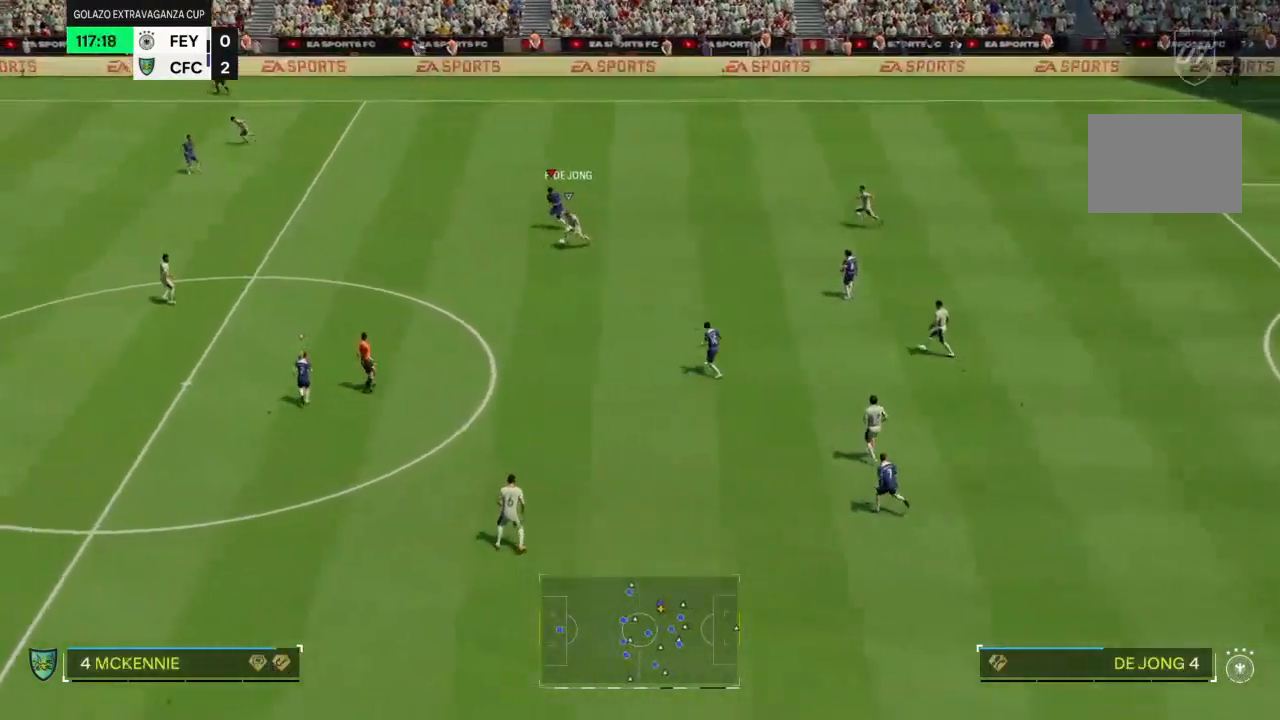
{"buttons": ["R2"], "left_stick": "down-left", "right_stick": "center", "events": []}
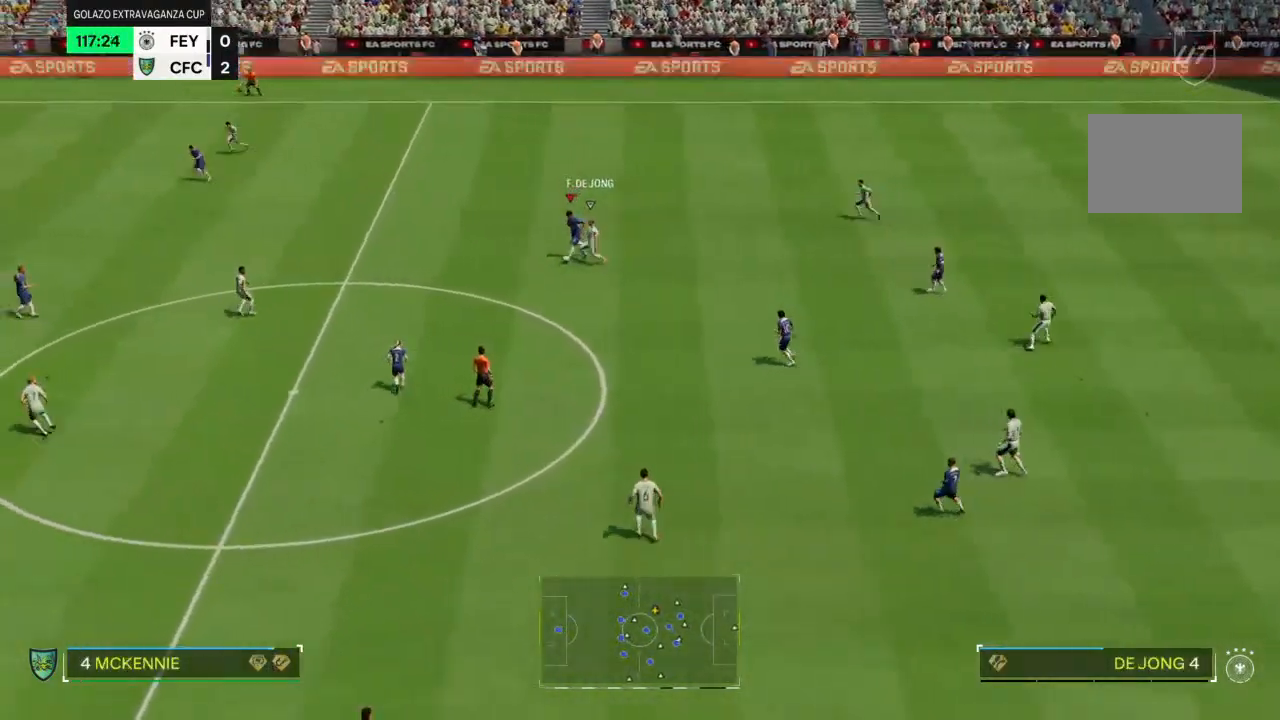
{"buttons": [], "left_stick": "down-left", "right_stick": "center", "events": [[467, "R2", "up"]]}
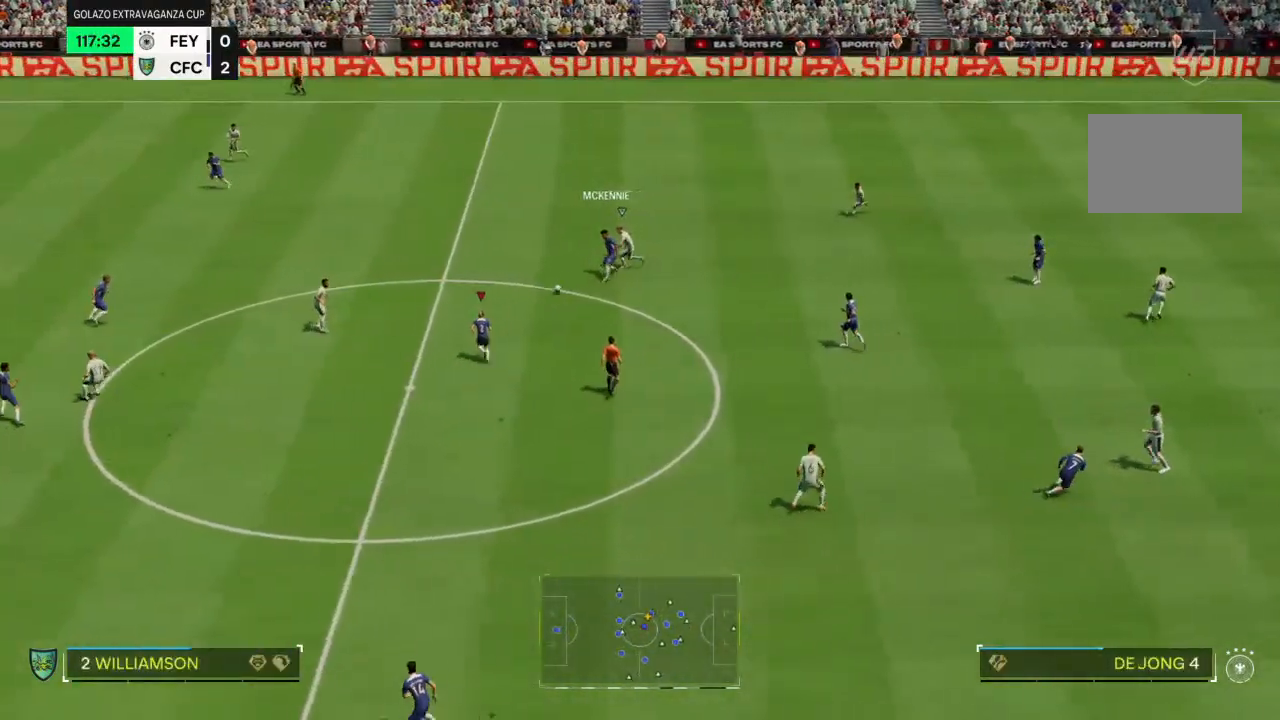
{"buttons": [], "left_stick": "right", "right_stick": "center", "events": [[33, "left_stick", "down"], [333, "left_stick", "down-right"], [433, "left_stick", "right"]]}
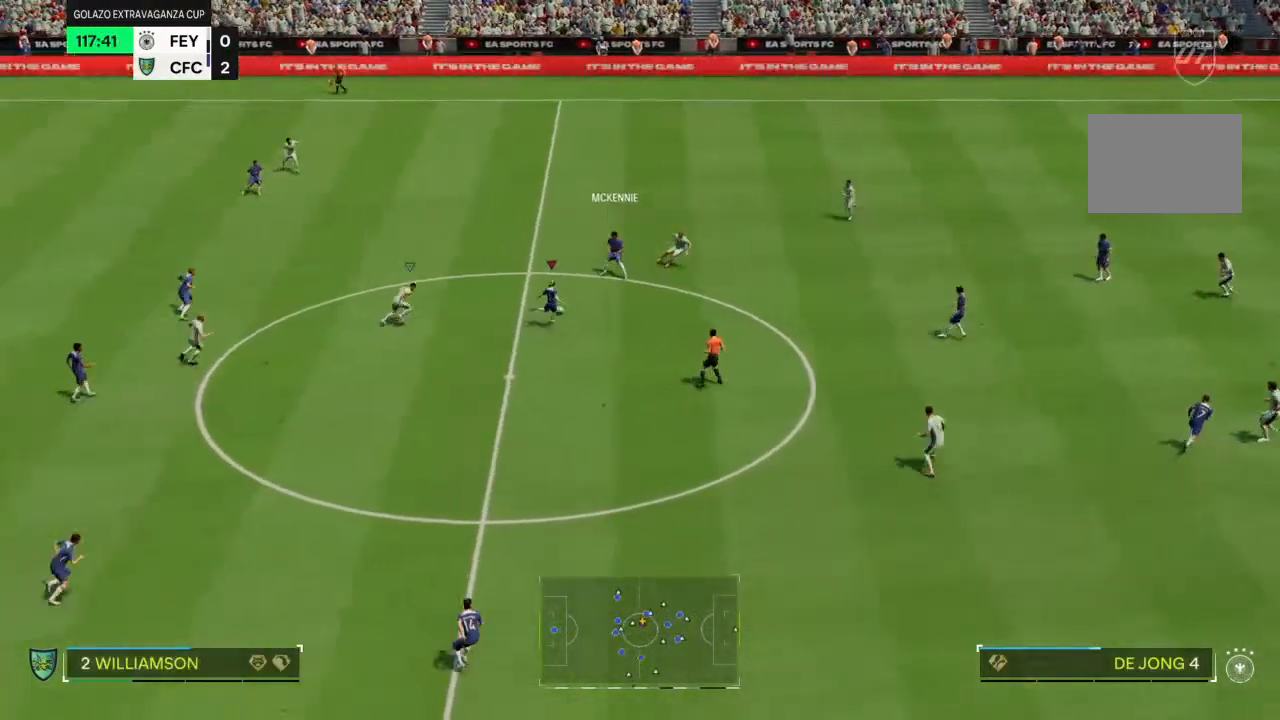
{"buttons": [], "left_stick": "right", "right_stick": "center", "events": []}
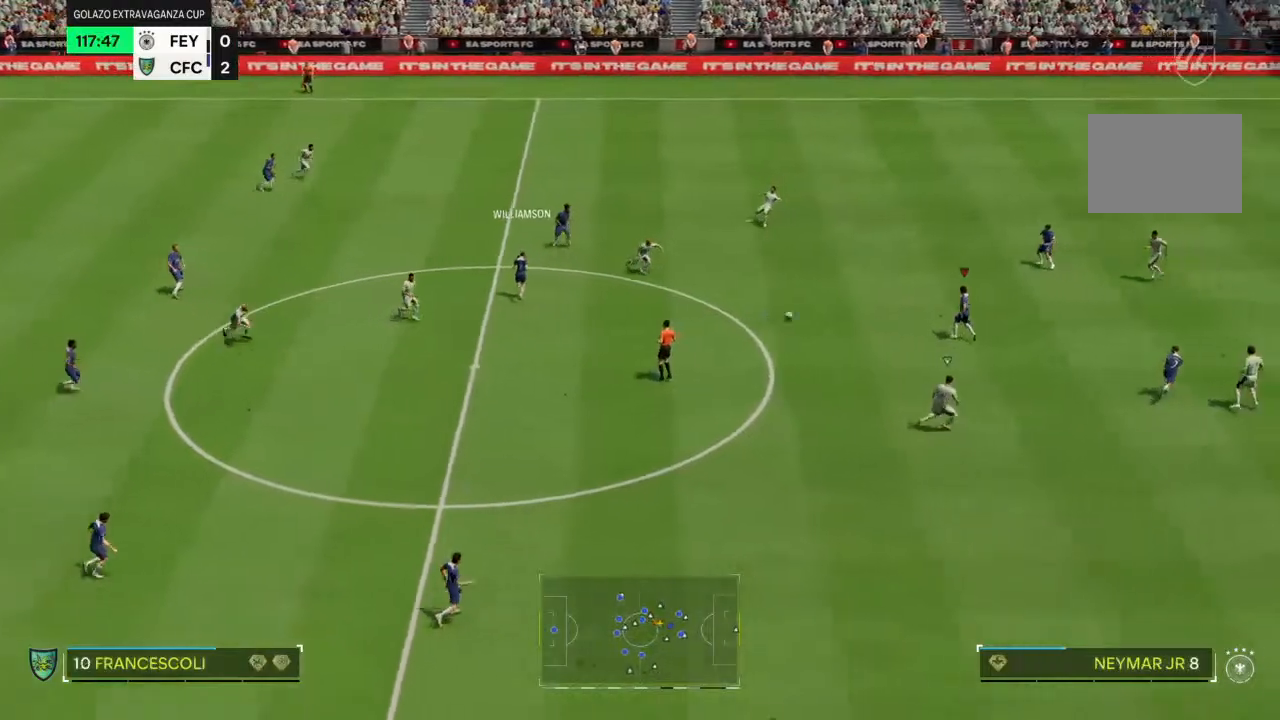
{"buttons": [], "left_stick": "down-right", "right_stick": "center", "events": [[133, "left_stick", "down-right"]]}
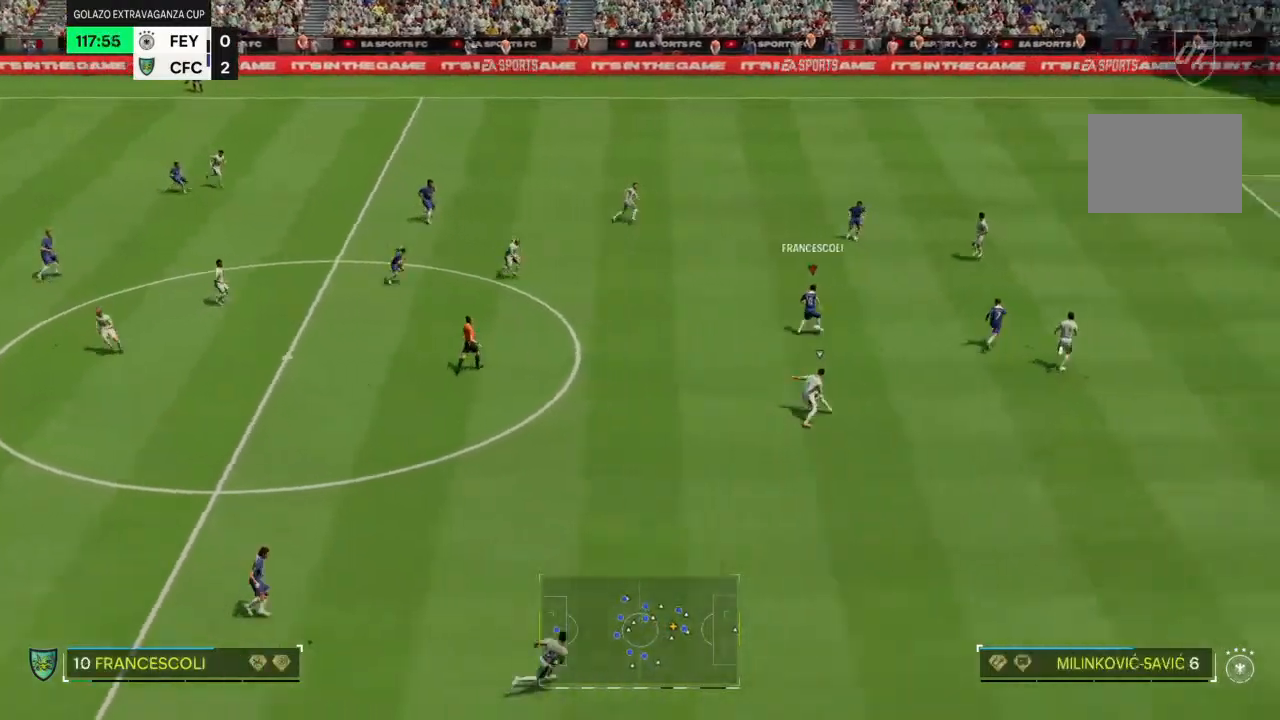
{"buttons": [], "left_stick": "up-right", "right_stick": "center", "events": [[333, "left_stick", "right"], [467, "left_stick", "up-right"]]}
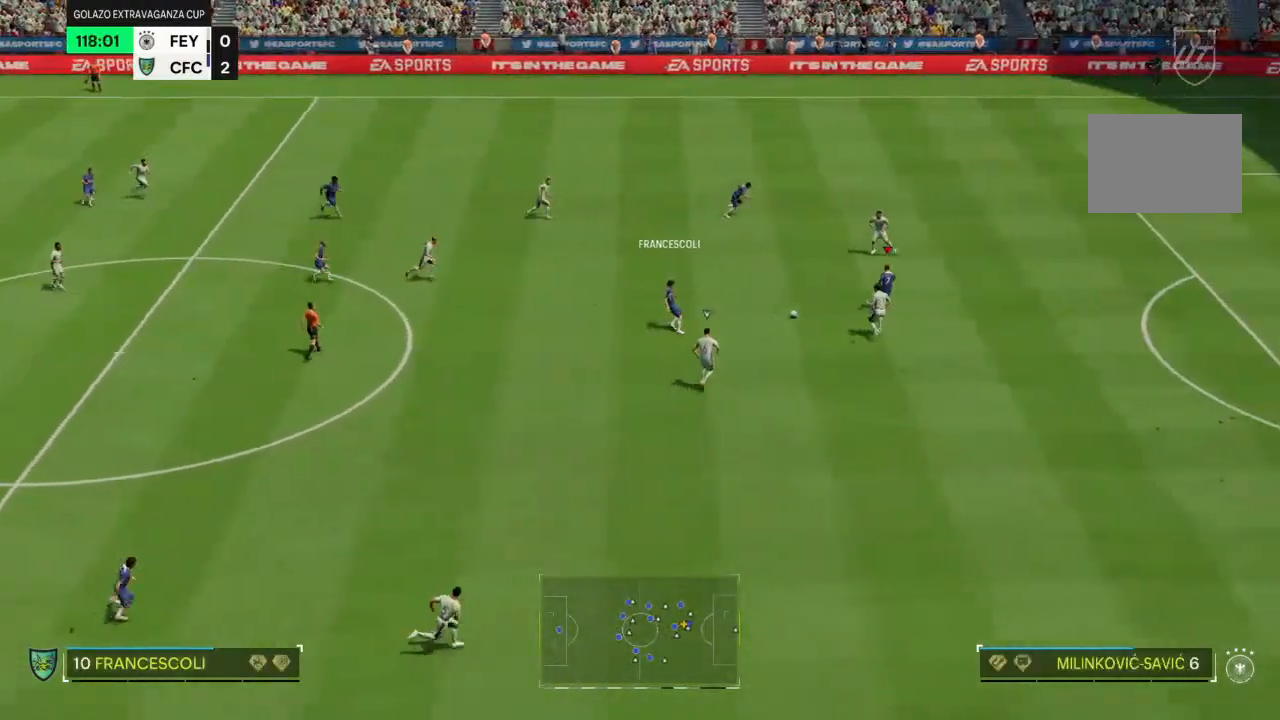
{"buttons": ["R2"], "left_stick": "right", "right_stick": "center", "events": [[167, "R2", "down"], [167, "left_stick", "right"]]}
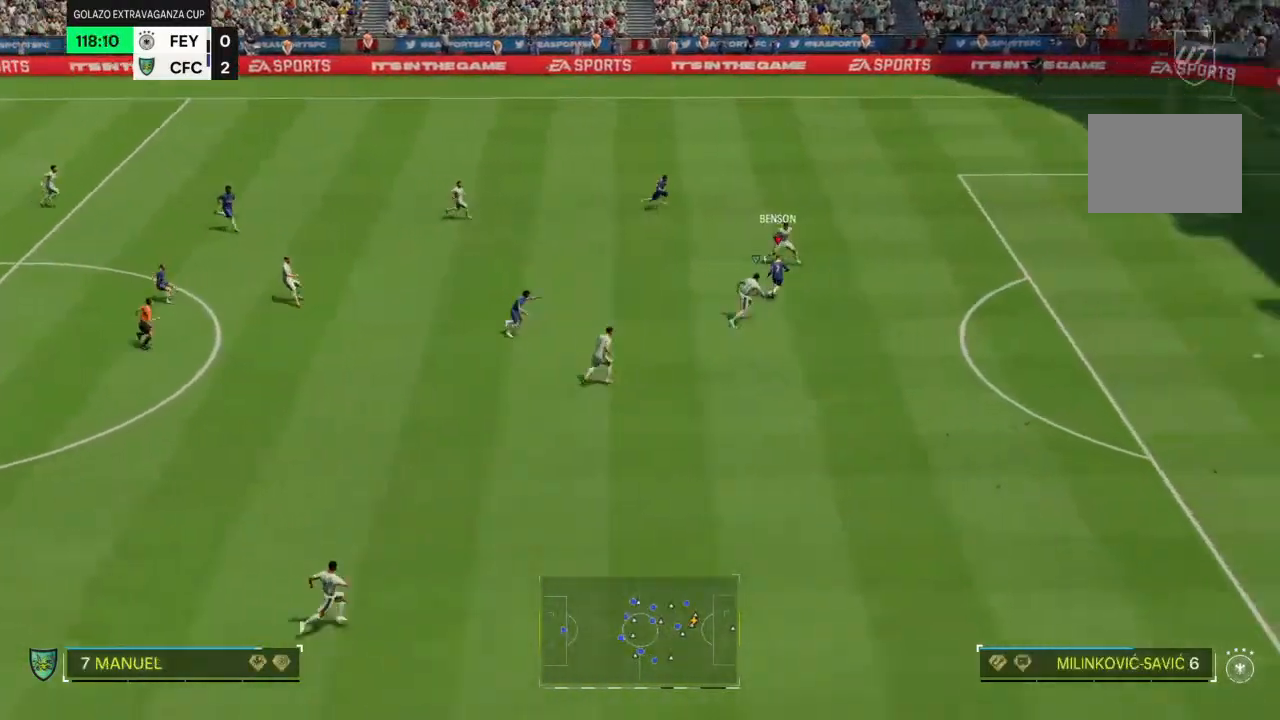
{"buttons": ["R2"], "left_stick": "down-right", "right_stick": "center"}